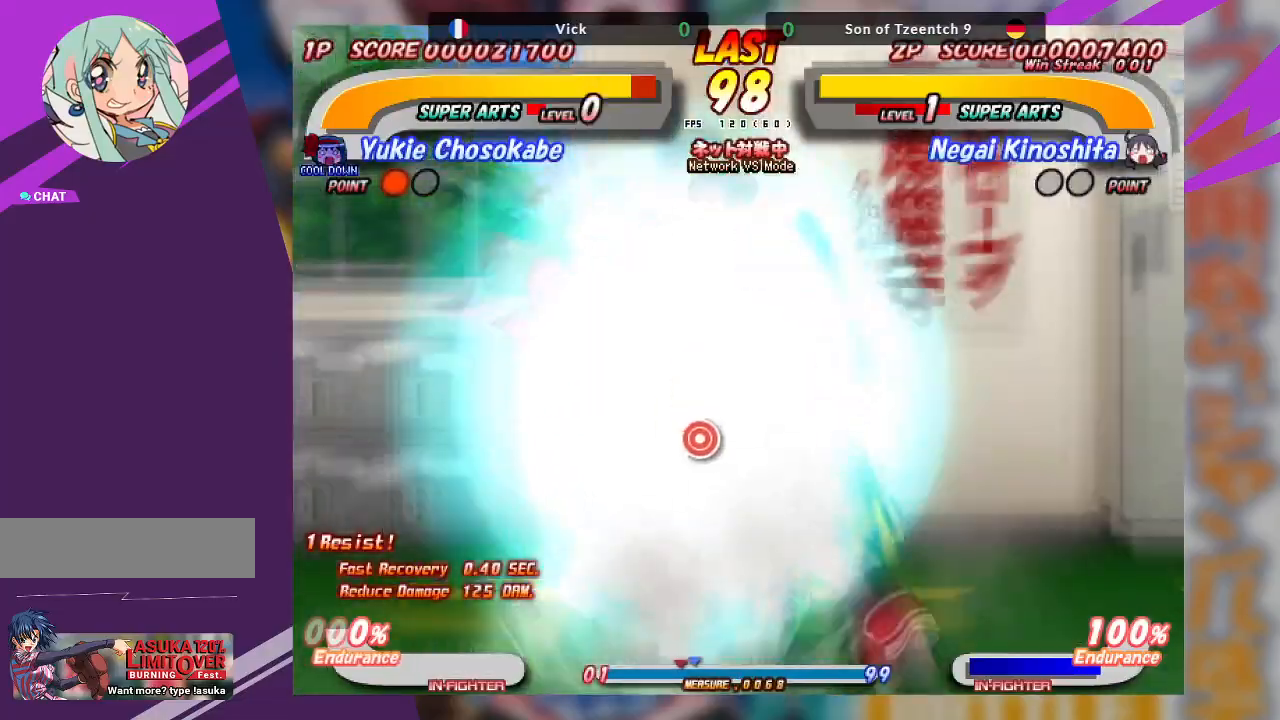
Gameplay with a controller (arcade stick); each line is a JSON object with the inputs held at the frame after it. "events" lists button and stick changes between this image and that frame as [ms after this image, input, new state], when the widget could be followed in between. Not read: L3 R3 other_buttons.
{"buttons": [], "left_stick": "center", "events": [[67, "TRIANGLE", "up"], [133, "TRIANGLE", "down"], [217, "left_stick", "up-left"], [250, "TRIANGLE", "up"], [433, "left_stick", "center"]]}
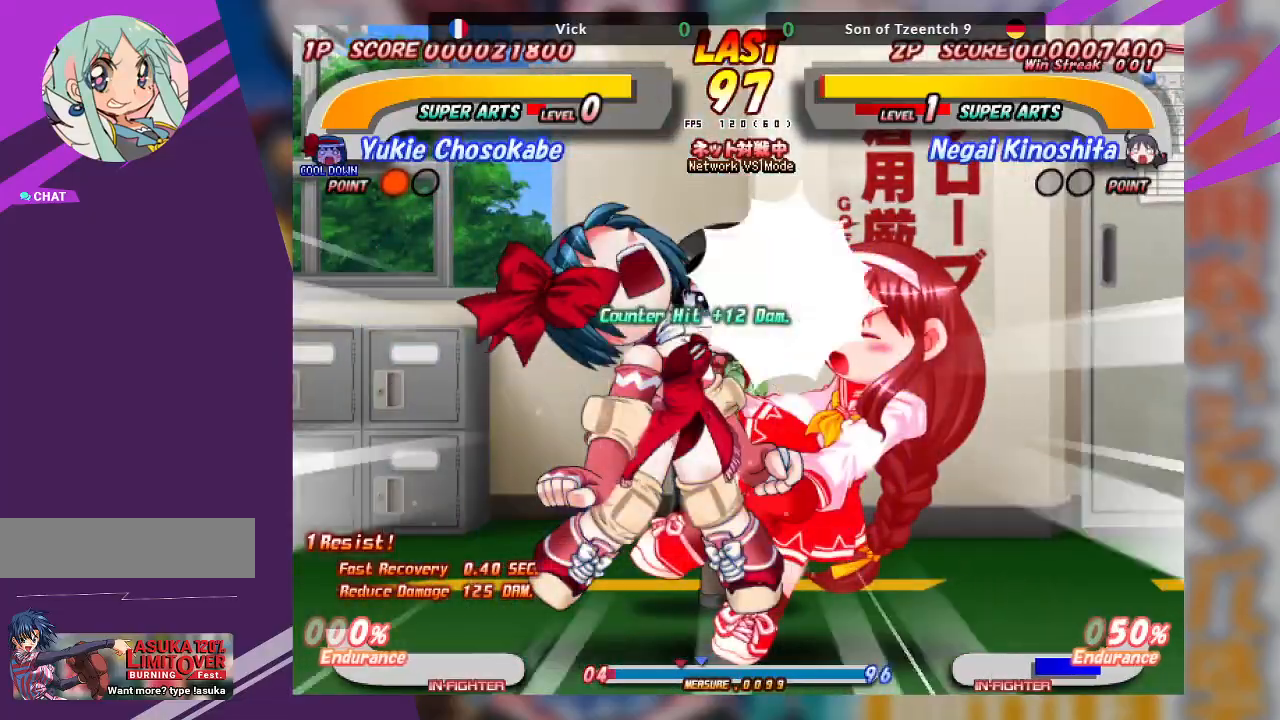
{"buttons": [], "left_stick": "left", "events": [[83, "left_stick", "left"], [150, "SQUARE", "down"], [250, "SQUARE", "up"], [317, "TRIANGLE", "down"], [350, "SQUARE", "down"], [417, "TRIANGLE", "up"], [450, "SQUARE", "up"]]}
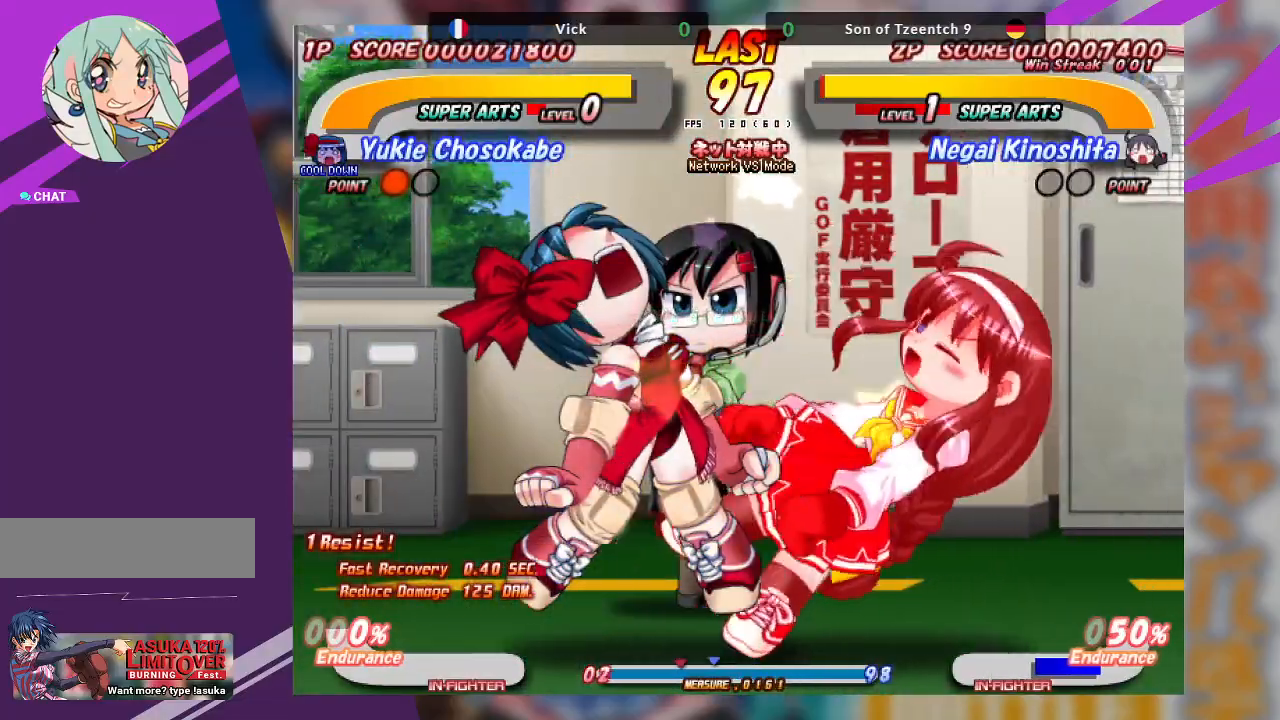
{"buttons": ["SQUARE", "TRIANGLE"], "left_stick": "left", "events": [[50, "SQUARE", "down"], [167, "SQUARE", "up"], [267, "TRIANGLE", "down"], [283, "SQUARE", "down"], [350, "TRIANGLE", "up"], [383, "SQUARE", "up"], [417, "TRIANGLE", "down"], [450, "SQUARE", "down"]]}
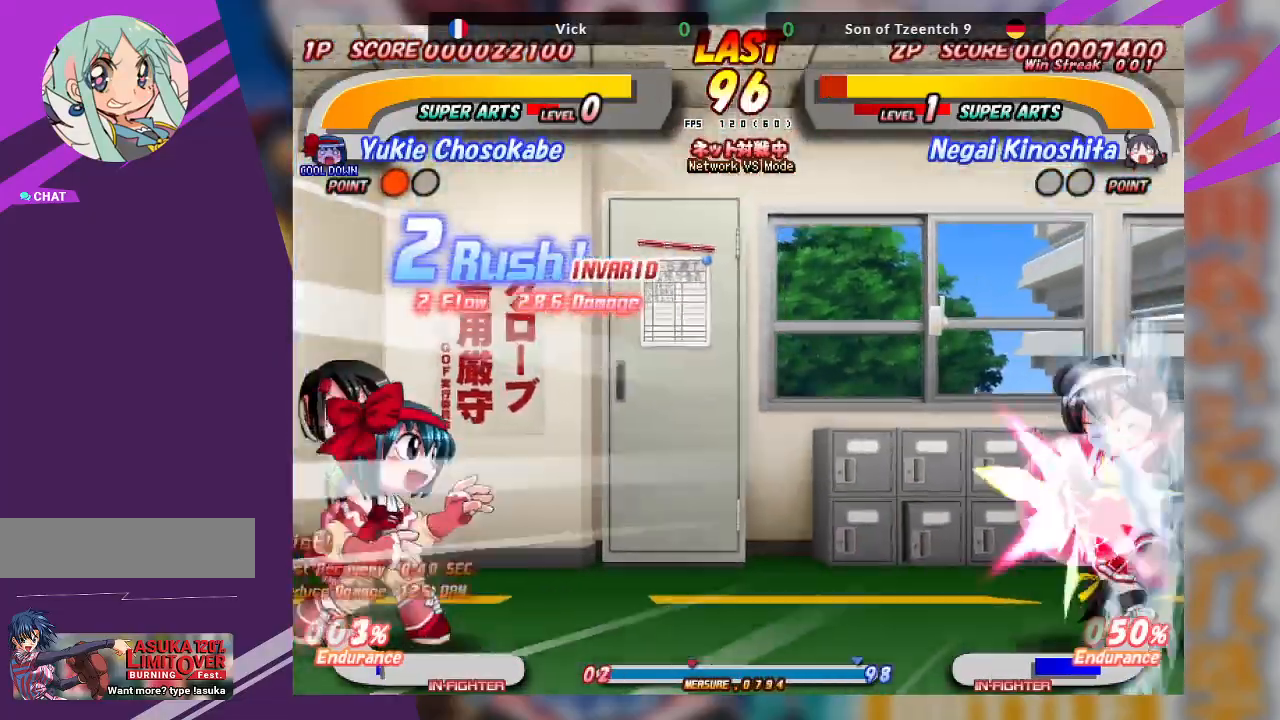
{"buttons": [], "left_stick": "center", "events": [[50, "TRIANGLE", "up"], [83, "SQUARE", "up"], [417, "left_stick", "center"]]}
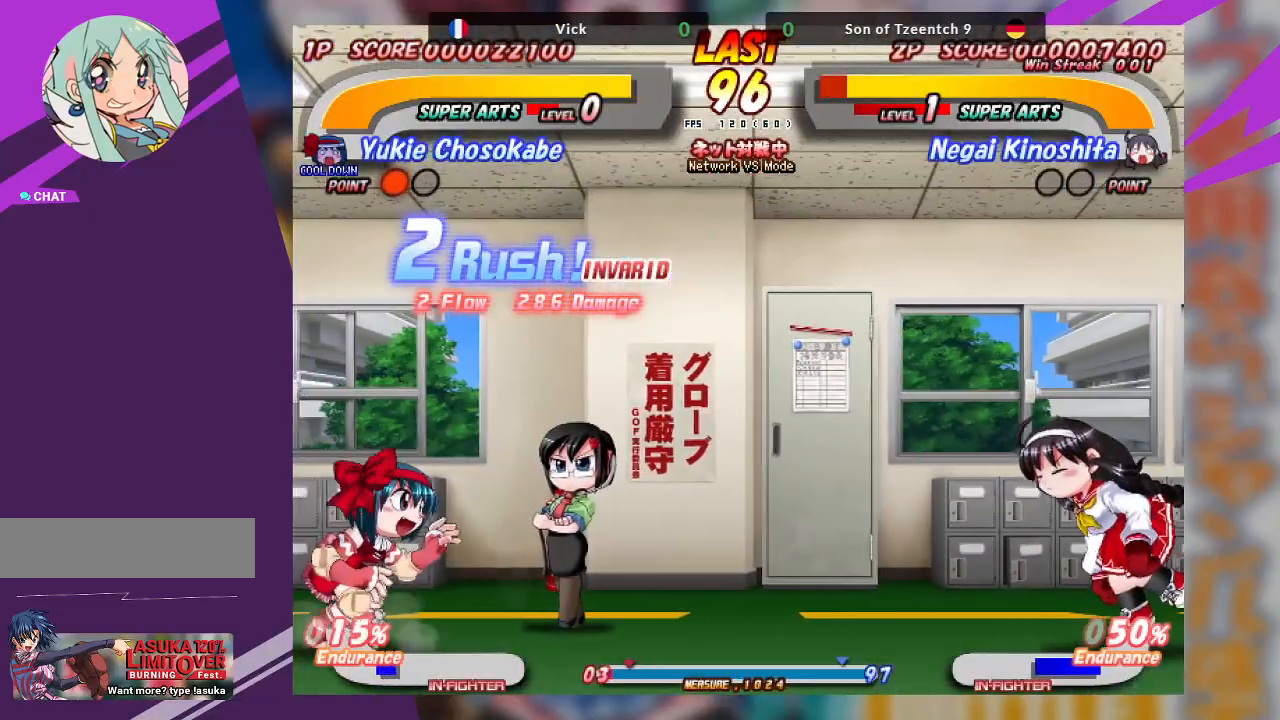
{"buttons": ["CROSS"], "left_stick": "left", "events": [[317, "left_stick", "left"], [433, "CROSS", "down"]]}
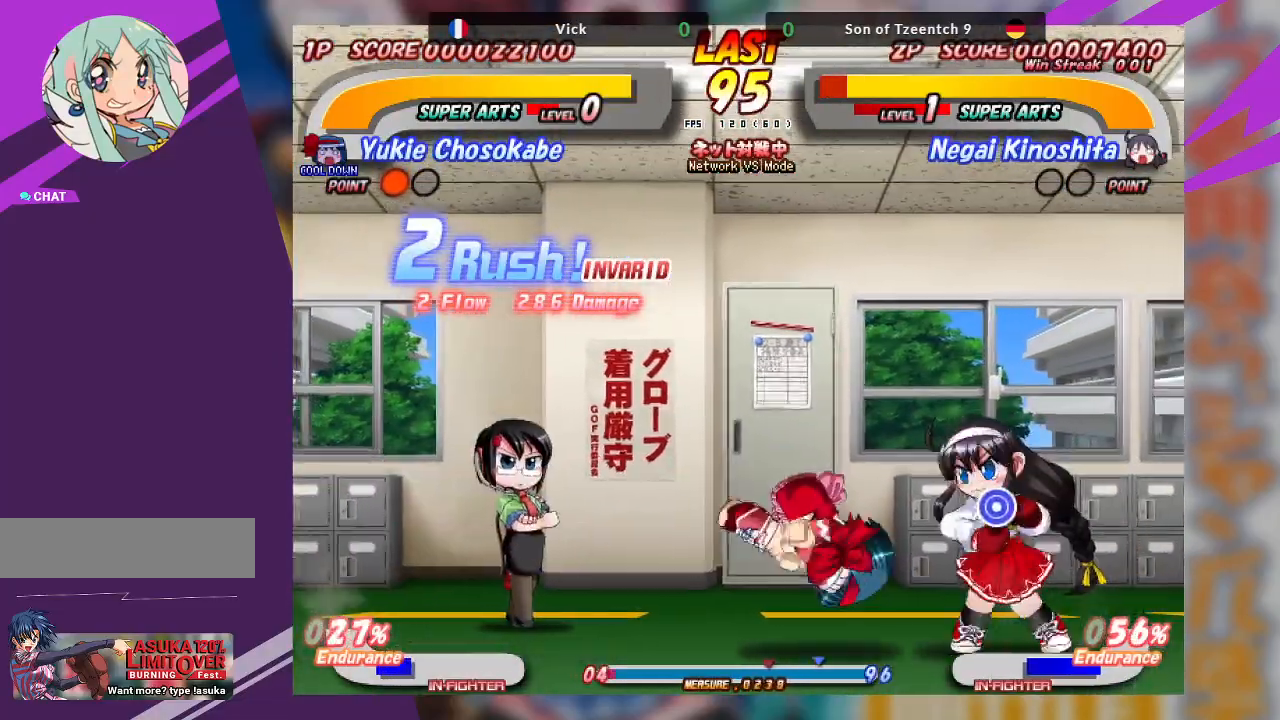
{"buttons": [], "left_stick": "center", "events": [[317, "CROSS", "up"], [417, "left_stick", "center"]]}
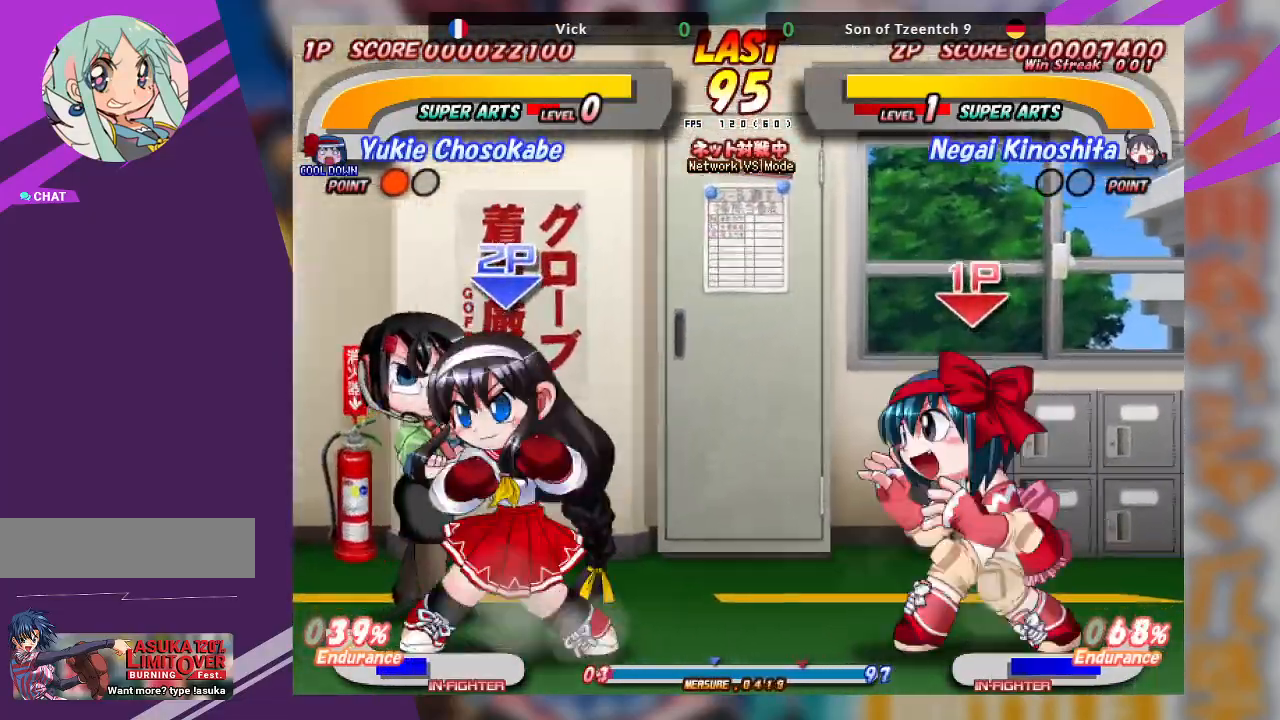
{"buttons": ["CROSS"], "left_stick": "right", "events": [[50, "left_stick", "right"], [183, "CROSS", "down"]]}
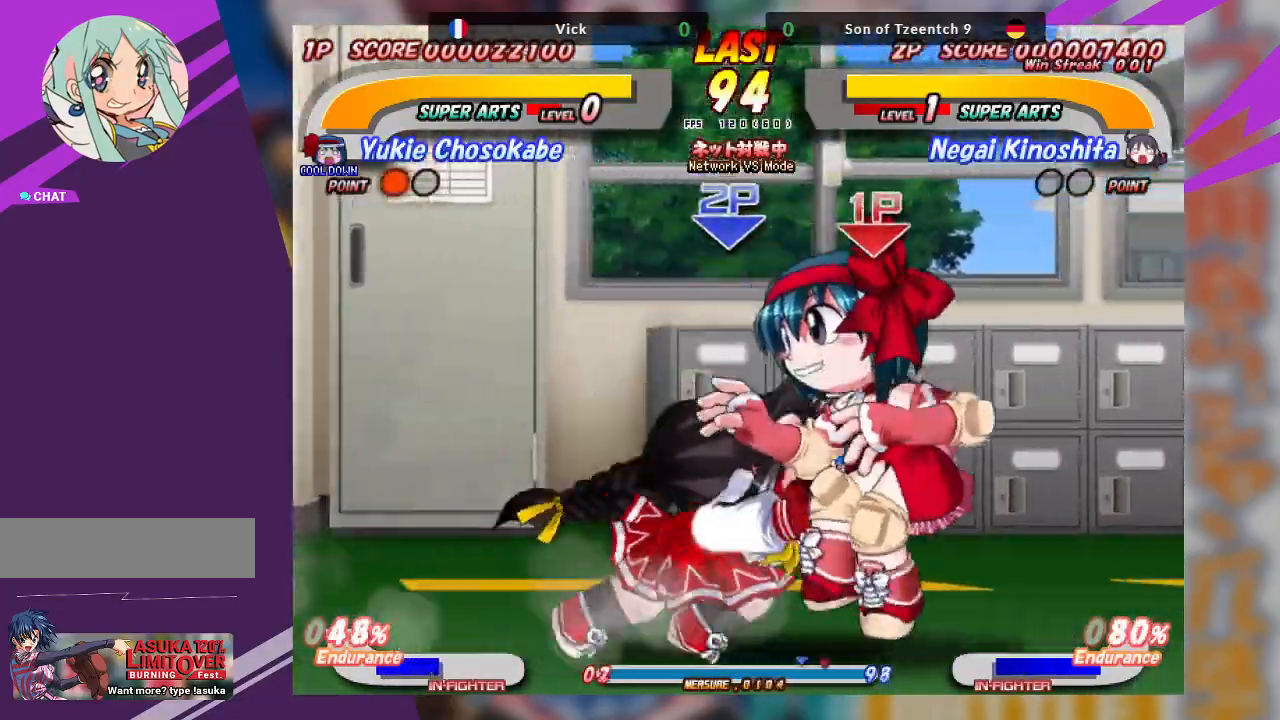
{"buttons": ["TRIANGLE"], "left_stick": "down-right", "events": [[50, "CROSS", "up"], [50, "left_stick", "down-right"], [117, "TRIANGLE", "down"], [233, "TRIANGLE", "up"], [267, "TRIANGLE", "down"], [383, "TRIANGLE", "up"], [433, "TRIANGLE", "down"]]}
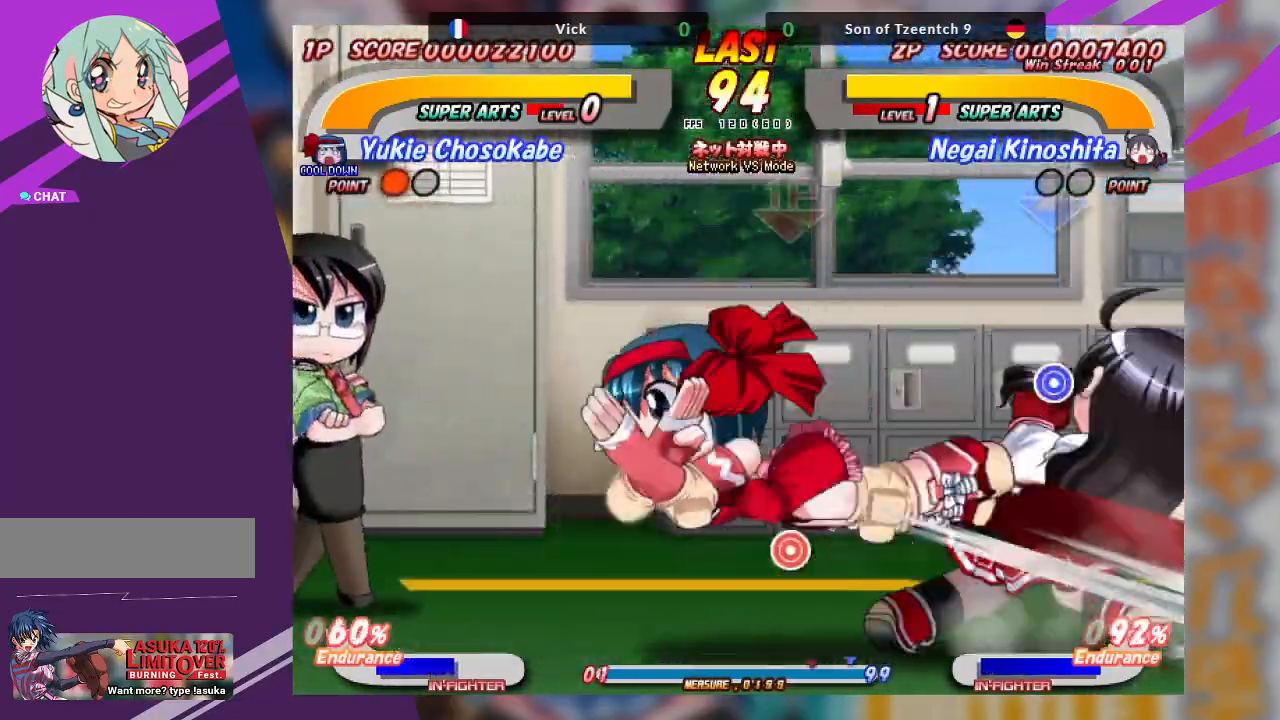
{"buttons": [], "left_stick": "center", "events": [[100, "TRIANGLE", "up"], [217, "left_stick", "center"]]}
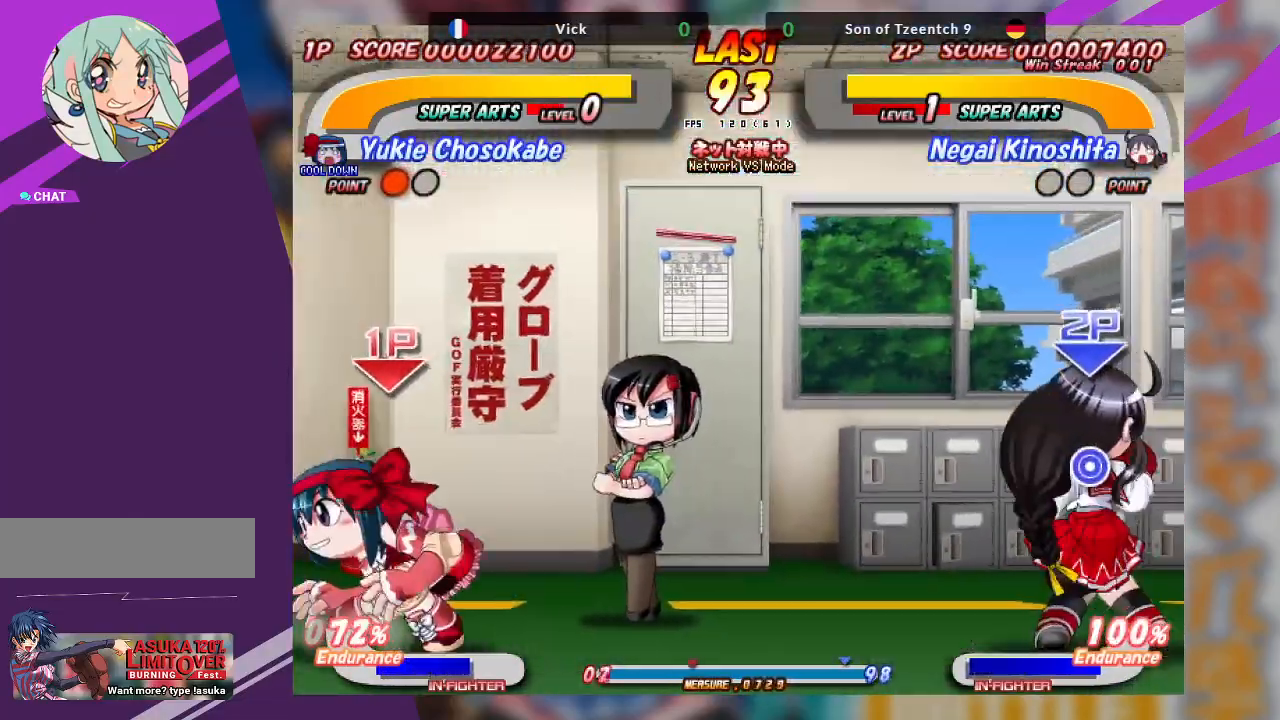
{"buttons": ["CROSS"], "left_stick": "left", "events": [[67, "left_stick", "left"], [283, "CROSS", "down"]]}
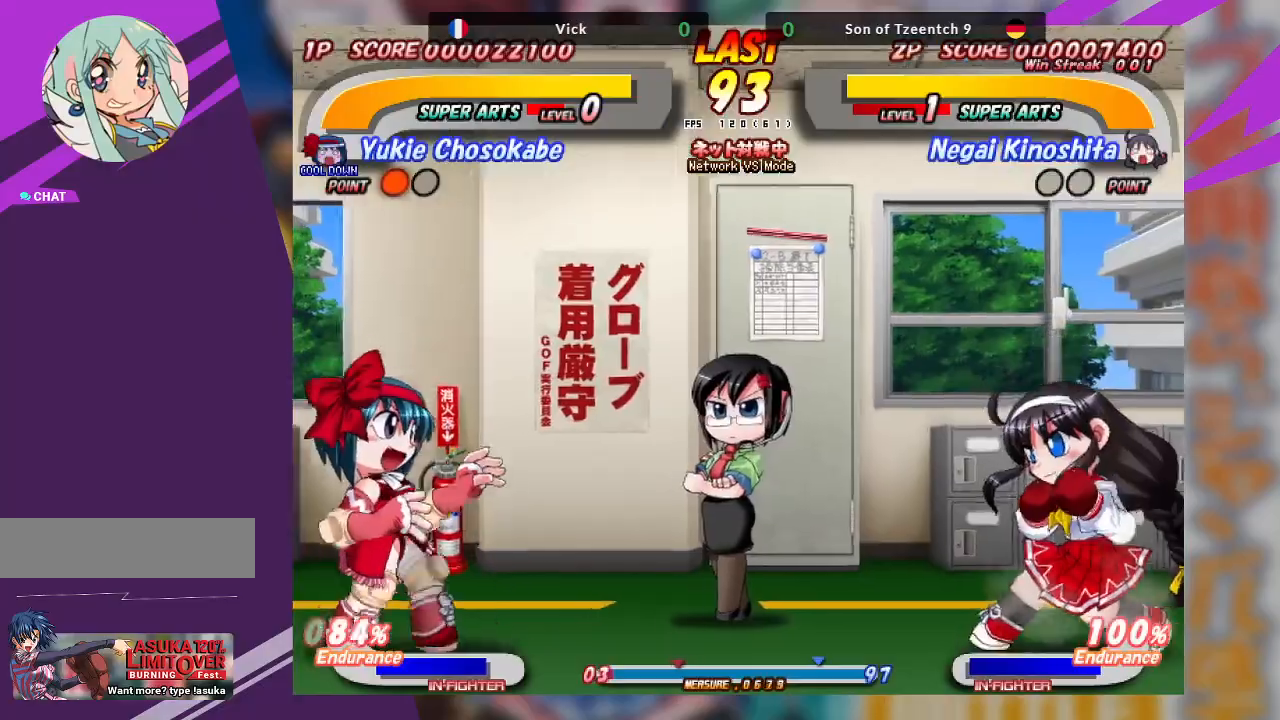
{"buttons": ["CROSS"], "left_stick": "left", "events": [[100, "CROSS", "up"], [333, "CROSS", "down"]]}
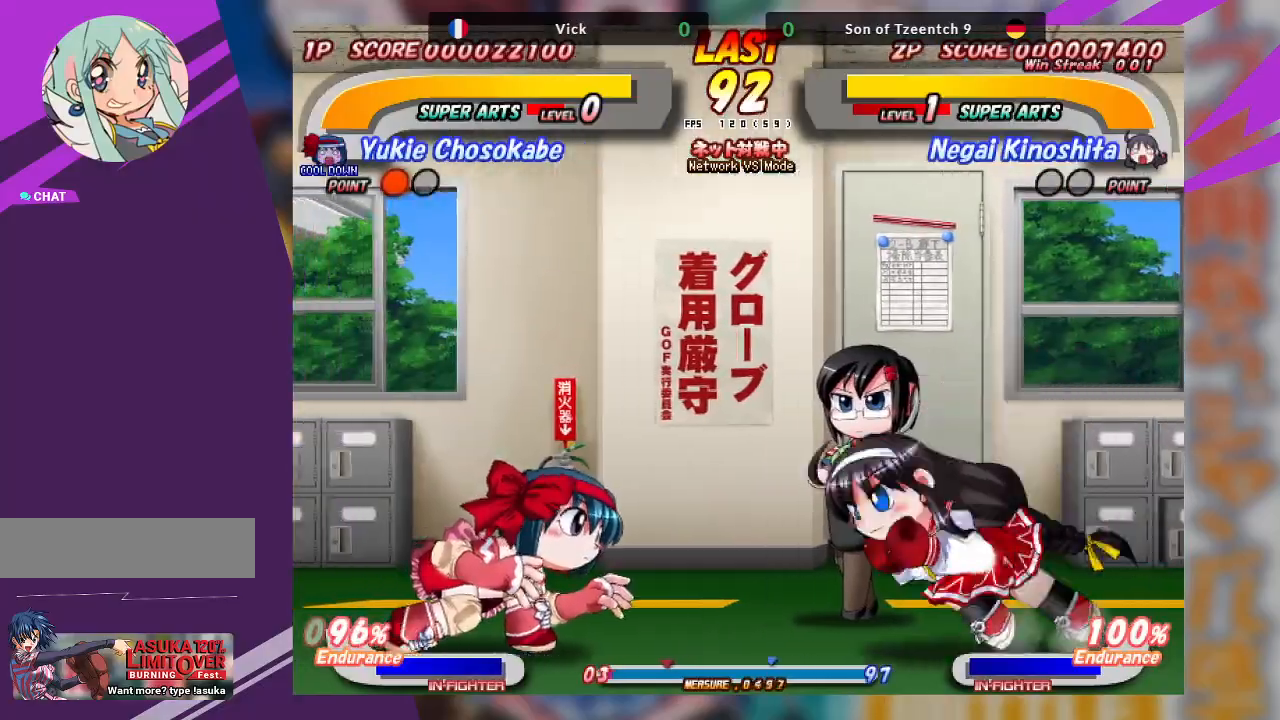
{"buttons": [], "left_stick": "down-left", "events": [[267, "CROSS", "up"], [317, "left_stick", "down-left"], [367, "TRIANGLE", "down"], [483, "TRIANGLE", "up"]]}
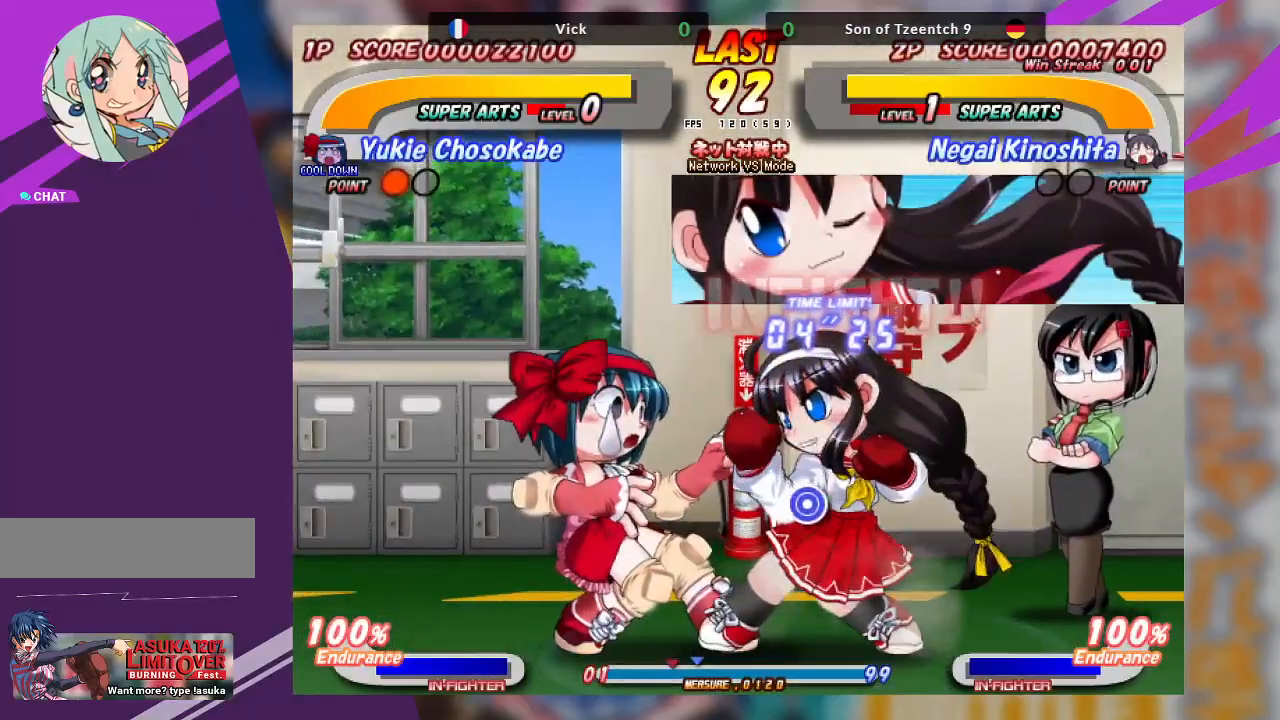
{"buttons": [], "left_stick": "center", "events": [[33, "TRIANGLE", "down"], [133, "TRIANGLE", "up"], [183, "TRIANGLE", "down"], [350, "TRIANGLE", "up"], [500, "left_stick", "center"]]}
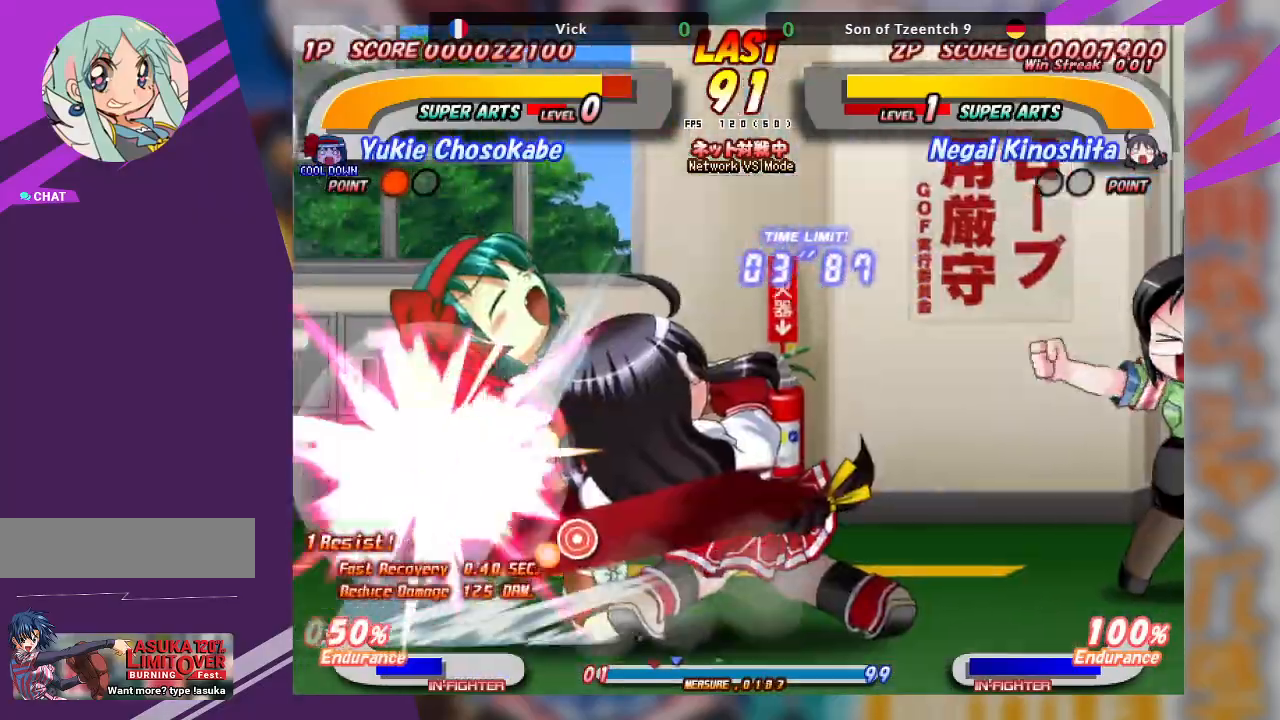
{"buttons": ["TRIANGLE"], "left_stick": "up", "events": [[83, "left_stick", "up"], [133, "TRIANGLE", "down"], [217, "TRIANGLE", "up"], [283, "TRIANGLE", "down"]]}
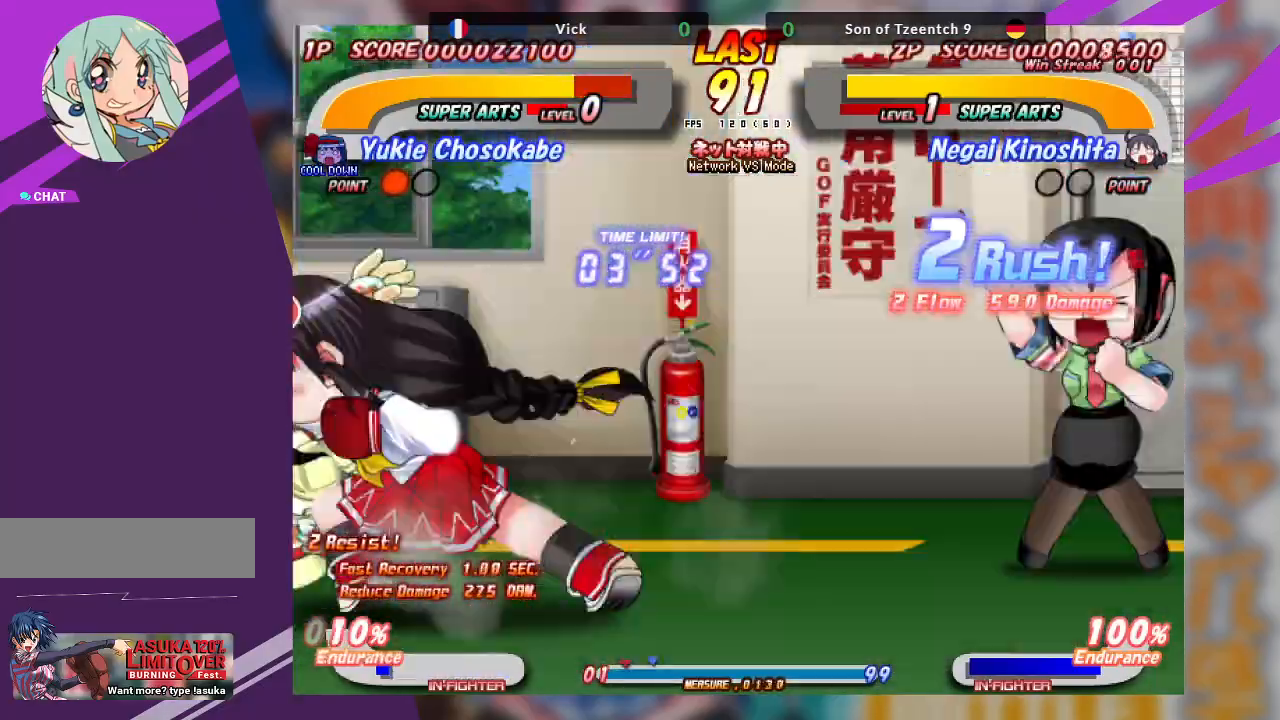
{"buttons": [], "left_stick": "up", "events": [[17, "TRIANGLE", "up"], [100, "TRIANGLE", "down"], [167, "TRIANGLE", "up"], [233, "TRIANGLE", "down"], [383, "TRIANGLE", "up"]]}
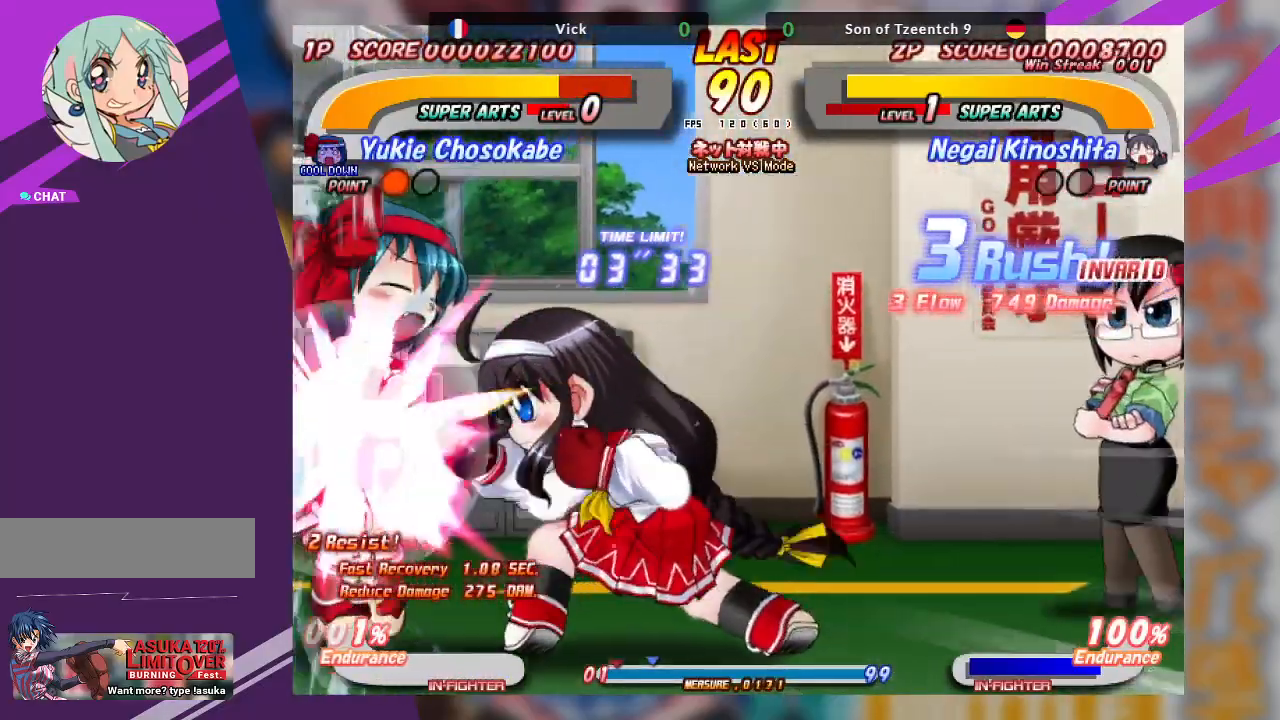
{"buttons": ["TRIANGLE"], "left_stick": "up", "events": [[50, "TRIANGLE", "down"], [83, "TRIANGLE", "up"], [150, "TRIANGLE", "down"], [250, "TRIANGLE", "up"], [317, "TRIANGLE", "down"], [433, "TRIANGLE", "up"], [500, "TRIANGLE", "down"]]}
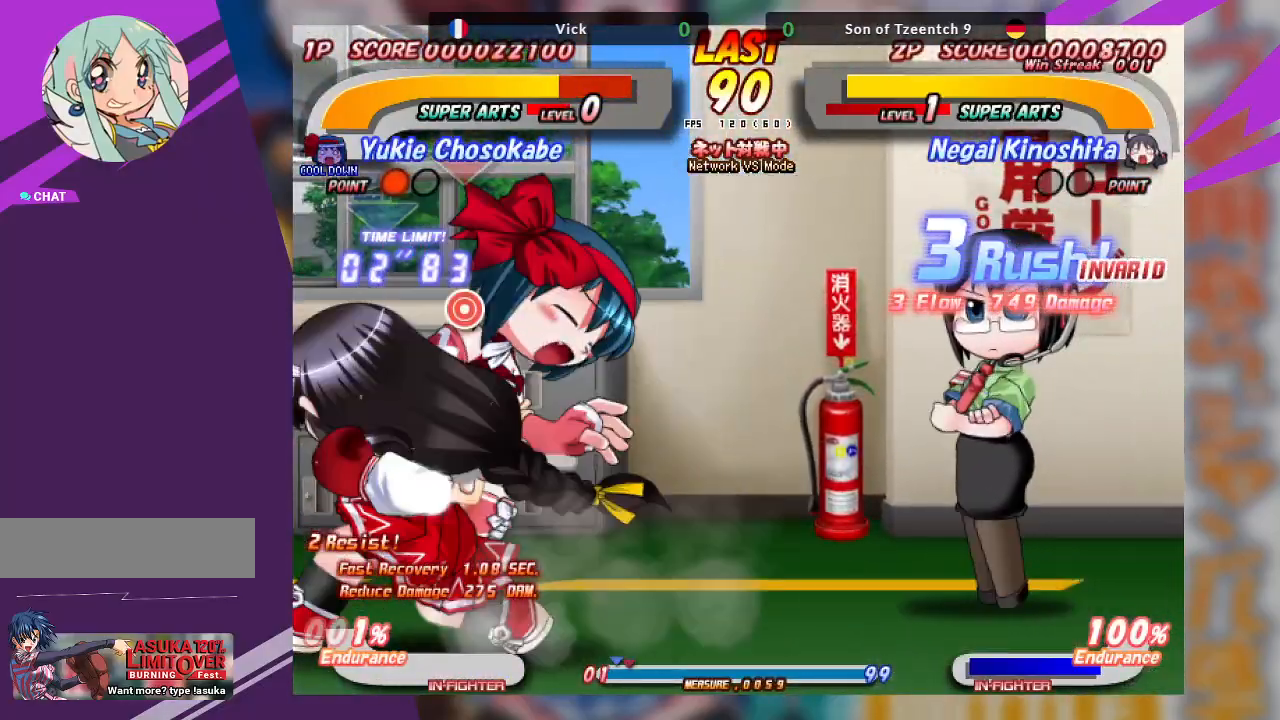
{"buttons": [], "left_stick": "center", "events": [[83, "TRIANGLE", "up"], [133, "left_stick", "up-right"], [150, "TRIANGLE", "down"], [367, "TRIANGLE", "up"], [500, "left_stick", "center"]]}
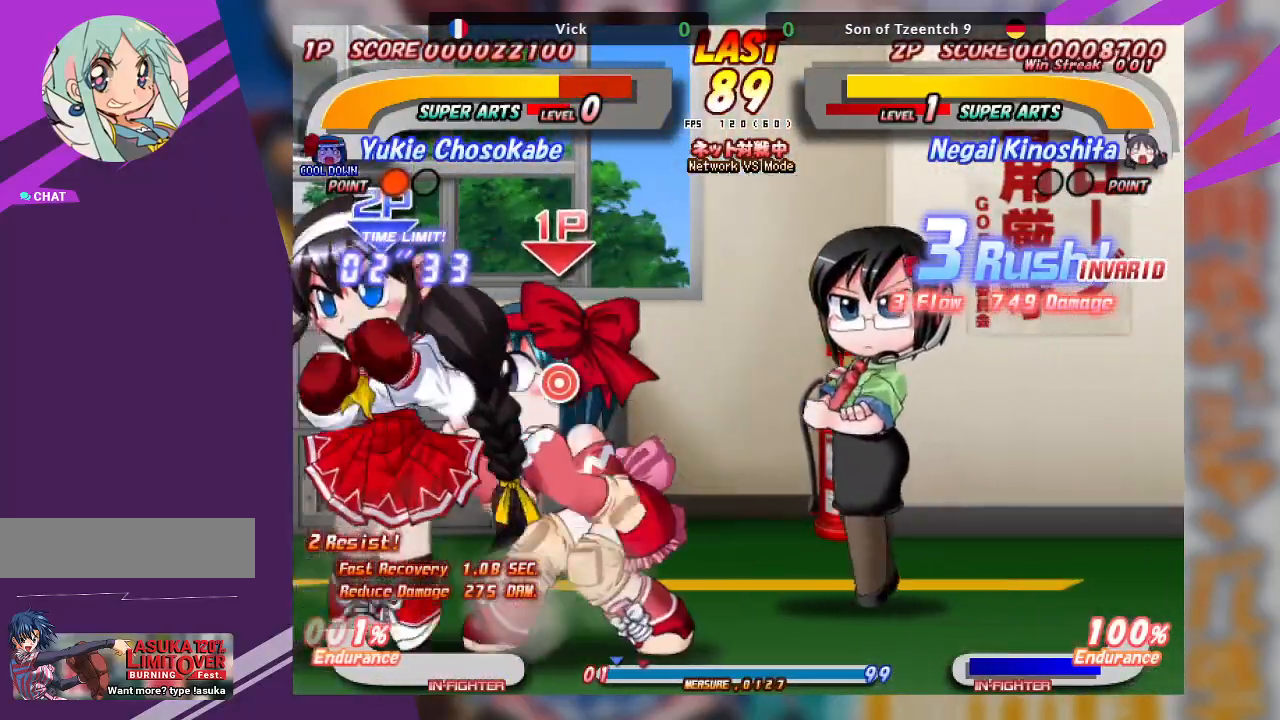
{"buttons": [], "left_stick": "down-right", "events": [[283, "left_stick", "down-right"], [333, "TRIANGLE", "down"], [450, "TRIANGLE", "up"]]}
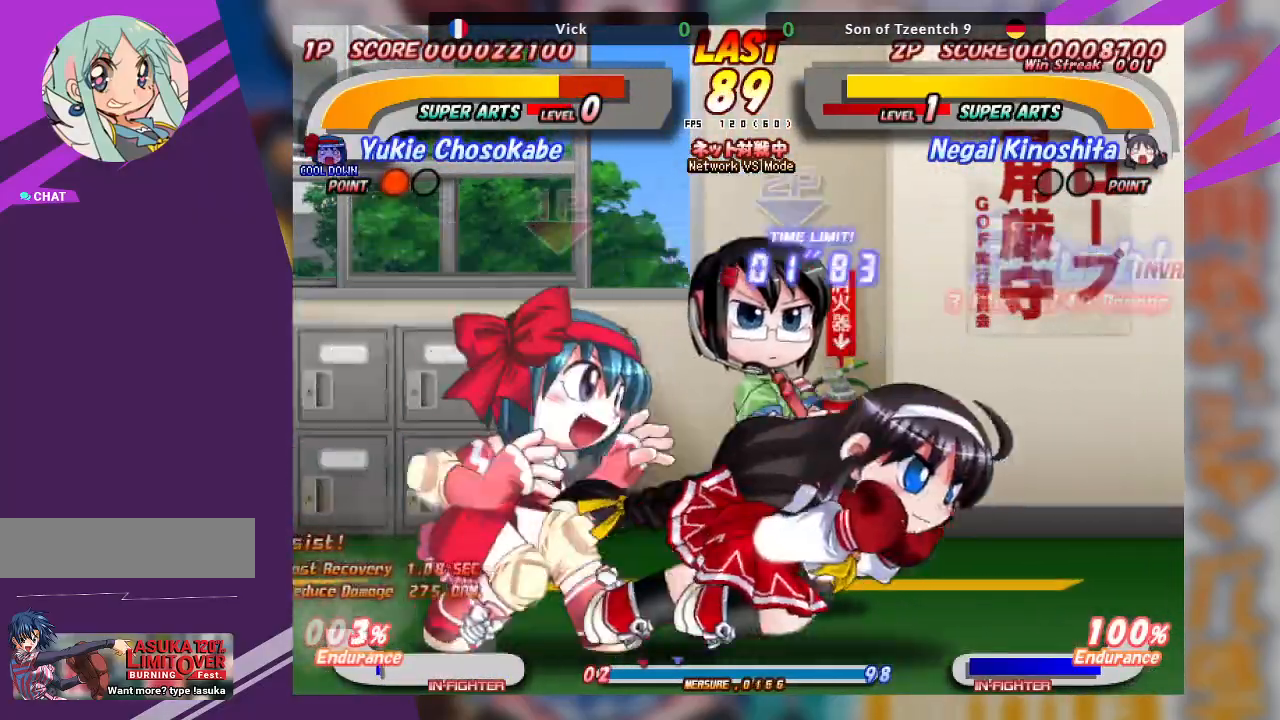
{"buttons": [], "left_stick": "center", "events": [[17, "TRIANGLE", "down"], [133, "TRIANGLE", "up"], [200, "left_stick", "center"]]}
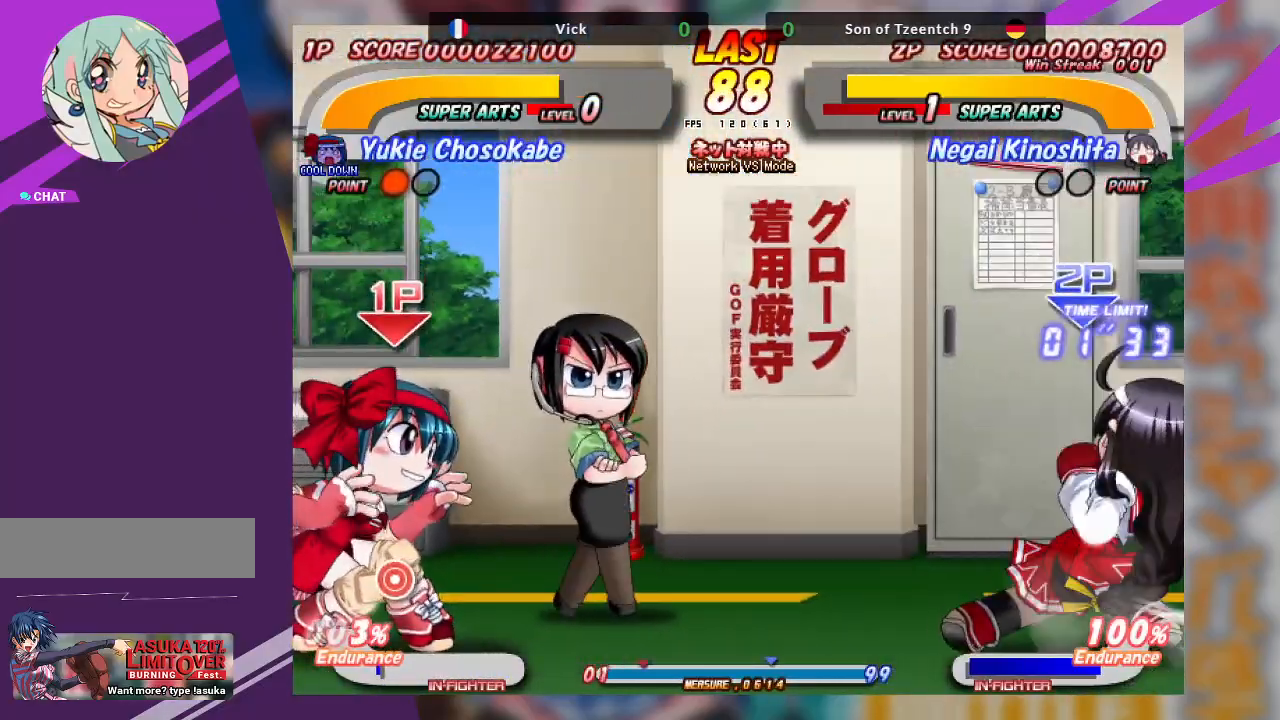
{"buttons": [], "left_stick": "right", "events": [[383, "left_stick", "right"]]}
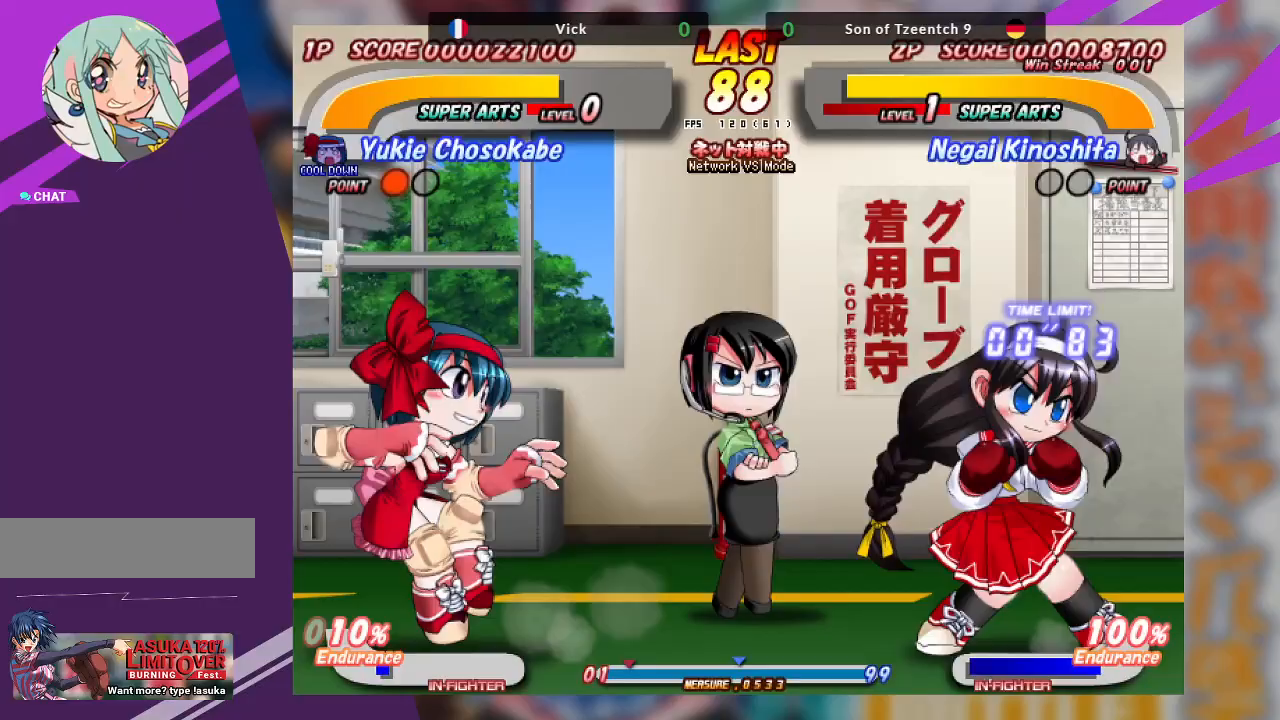
{"buttons": [], "left_stick": "center", "events": [[417, "left_stick", "center"]]}
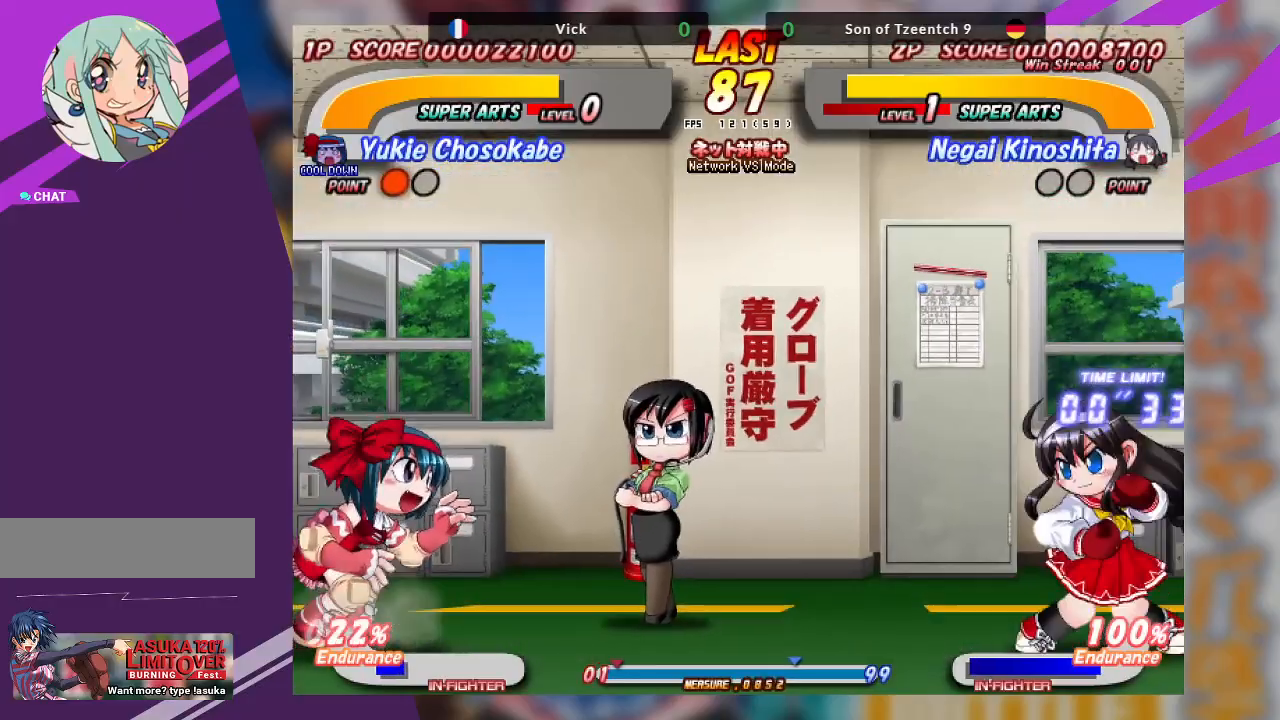
{"buttons": [], "left_stick": "center", "events": [[33, "left_stick", "left"], [133, "left_stick", "down-left"], [200, "TRIANGLE", "down"], [383, "TRIANGLE", "up"], [417, "left_stick", "center"]]}
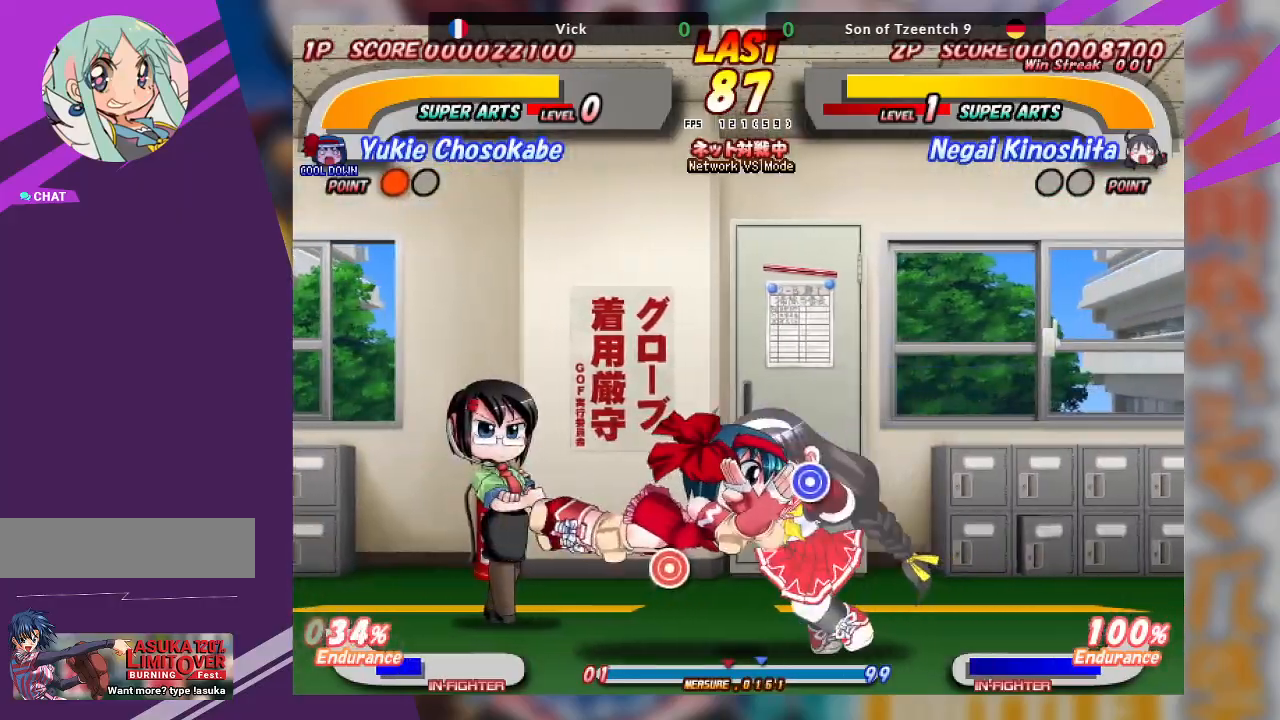
{"buttons": [], "left_stick": "down-right", "events": [[383, "left_stick", "down-right"], [417, "TRIANGLE", "down"], [500, "TRIANGLE", "up"]]}
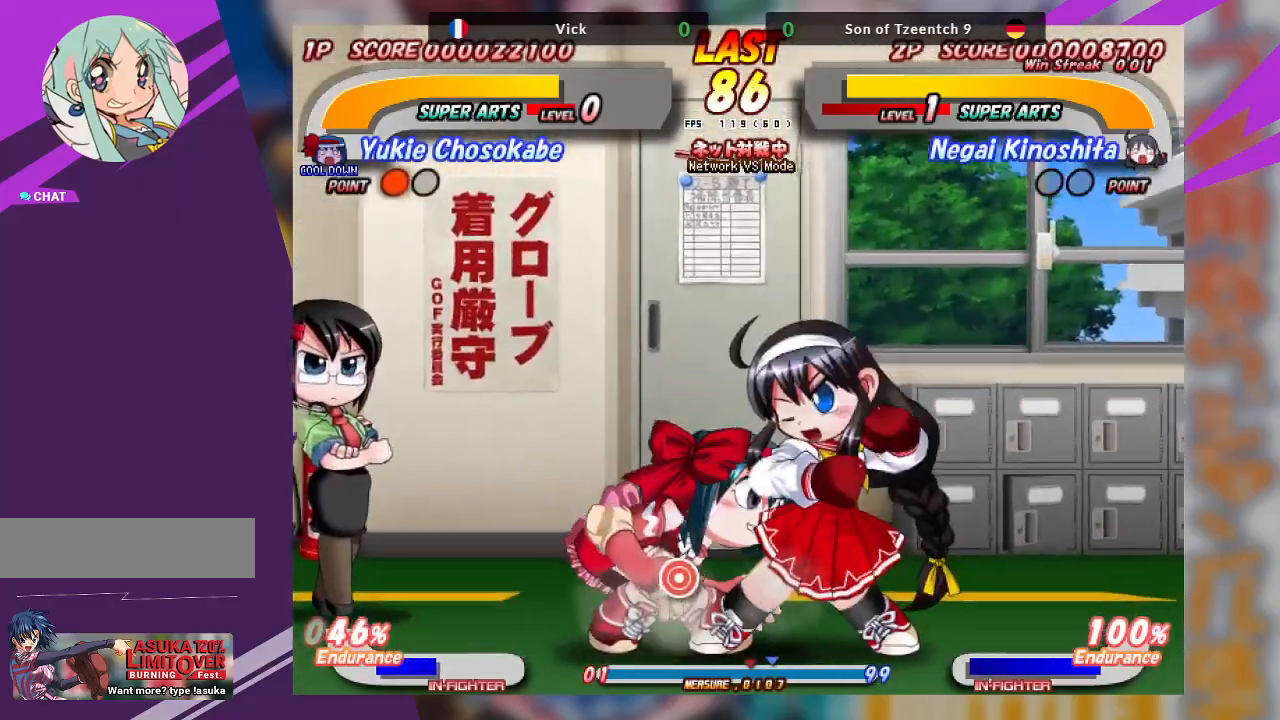
{"buttons": [], "left_stick": "down-right", "events": [[83, "TRIANGLE", "down"], [167, "TRIANGLE", "up"], [233, "TRIANGLE", "down"], [350, "TRIANGLE", "up"]]}
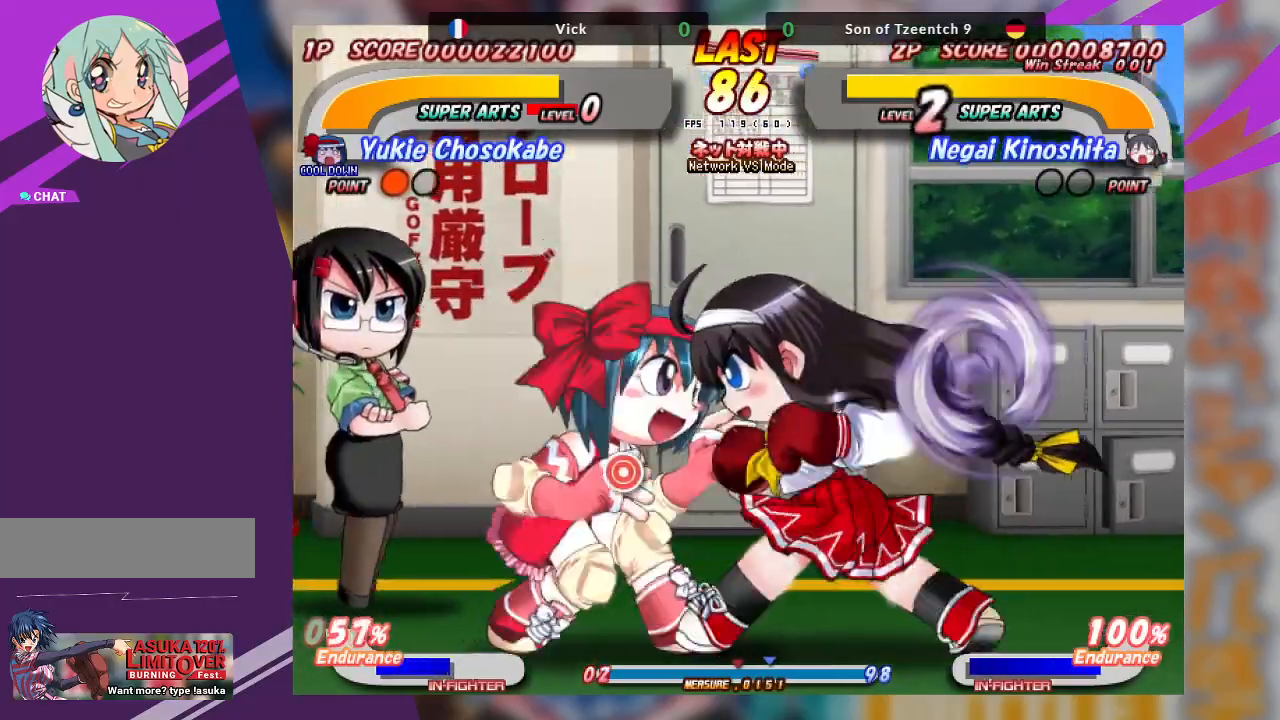
{"buttons": [], "left_stick": "up", "events": [[83, "left_stick", "up"], [150, "TRIANGLE", "down"], [233, "TRIANGLE", "up"], [300, "TRIANGLE", "down"], [417, "TRIANGLE", "up"]]}
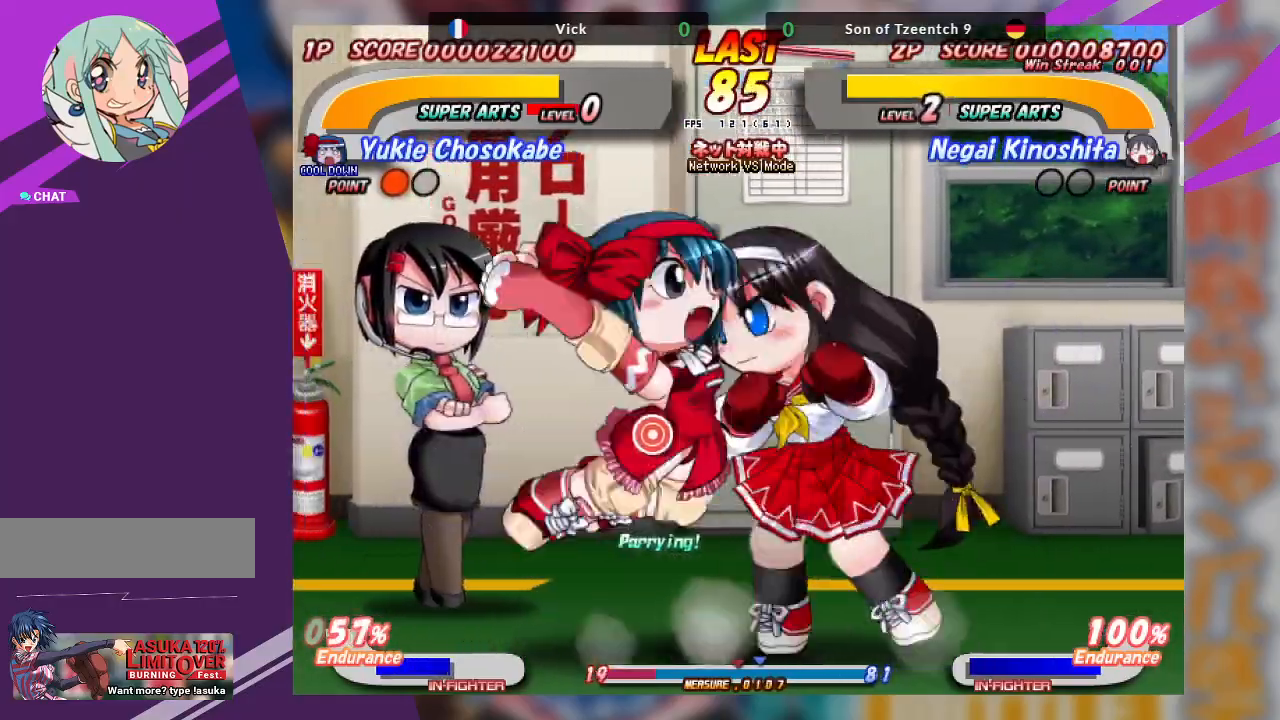
{"buttons": ["CROSS"], "left_stick": "center", "events": [[100, "left_stick", "center"], [333, "CROSS", "down"]]}
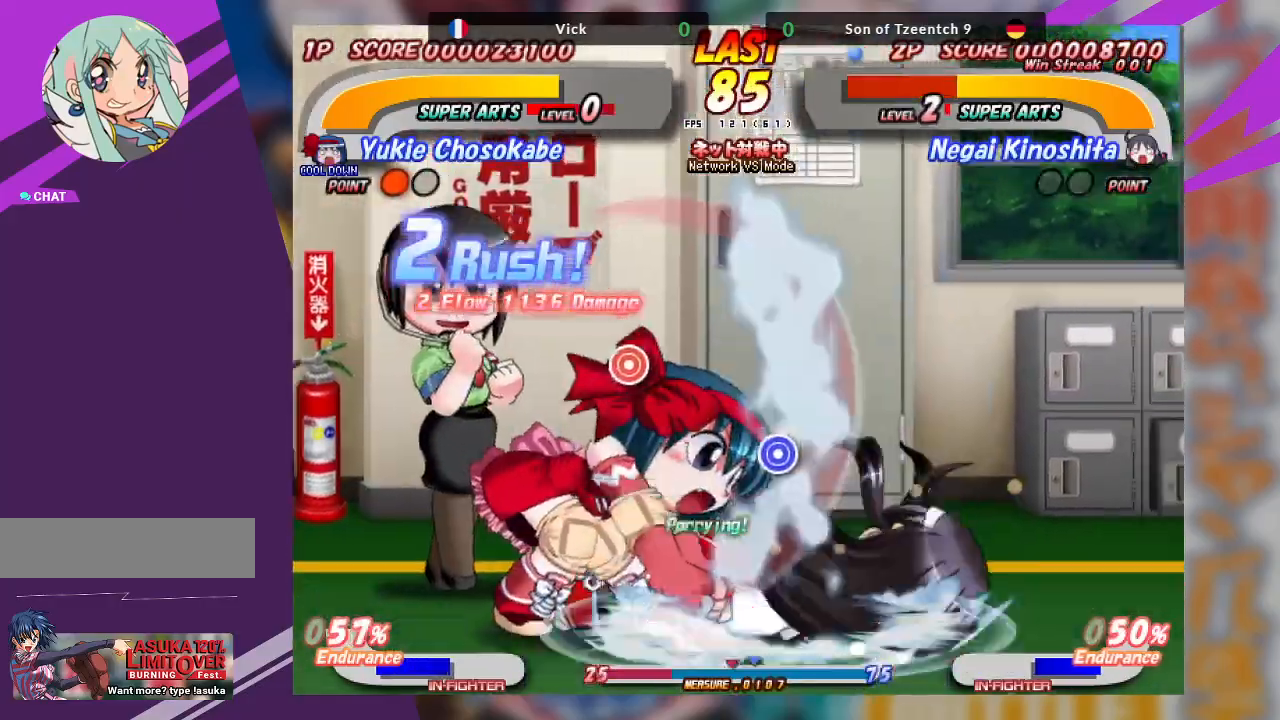
{"buttons": ["CROSS"], "left_stick": "center", "events": [[117, "CROSS", "up"], [350, "CROSS", "down"]]}
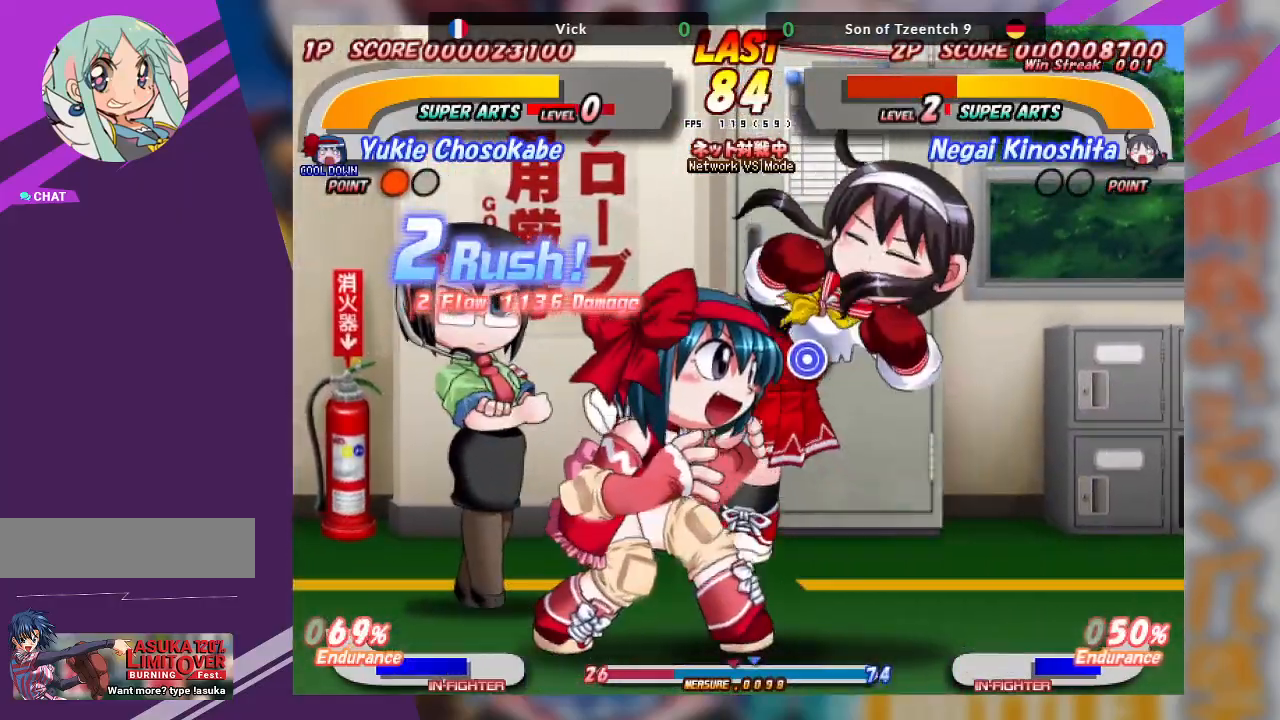
{"buttons": ["CROSS"], "left_stick": "center", "events": []}